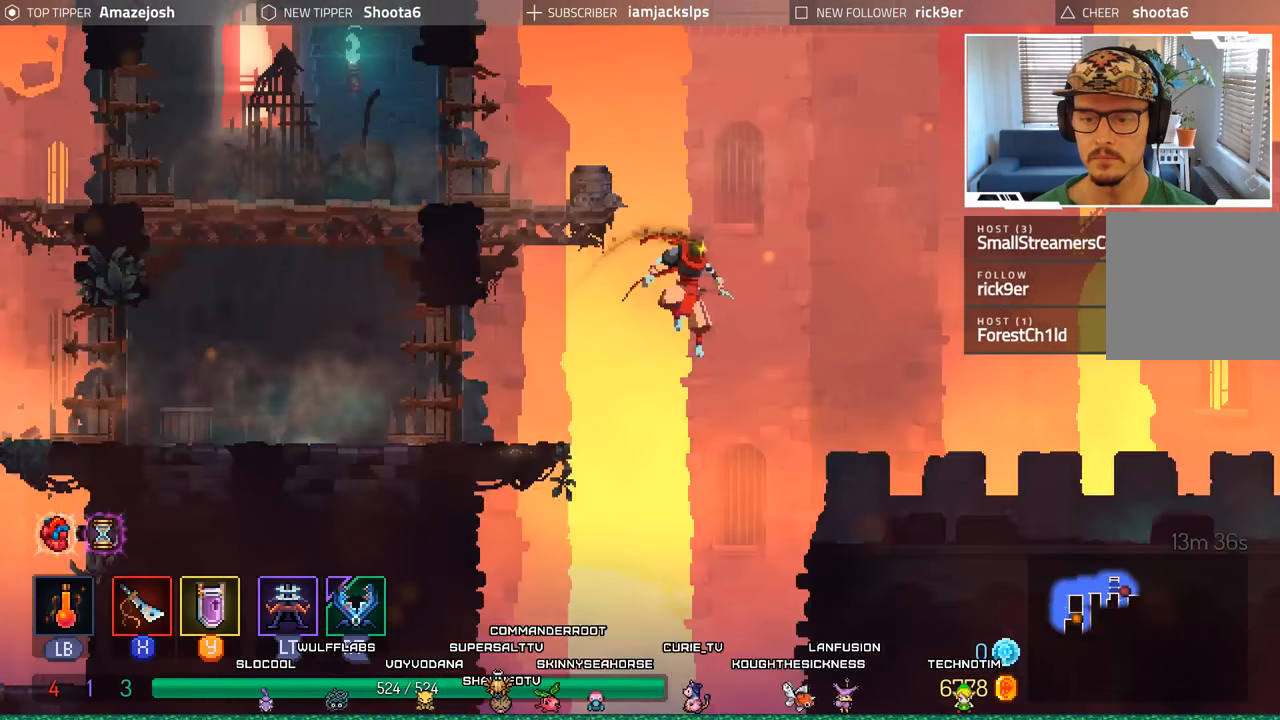
Gameplay with a controller (Xbox layout); each line is a JSON object with the inputs held at the frame after it (dt_ms = milliseconds from this image to that frame). "events" lists button and stick changes between this image and that frame as [ms after this image, input, new state], when the widget could be followed in between.
{"dt_ms": 500, "buttons": [], "left_stick": "center", "right_stick": "center", "events": []}
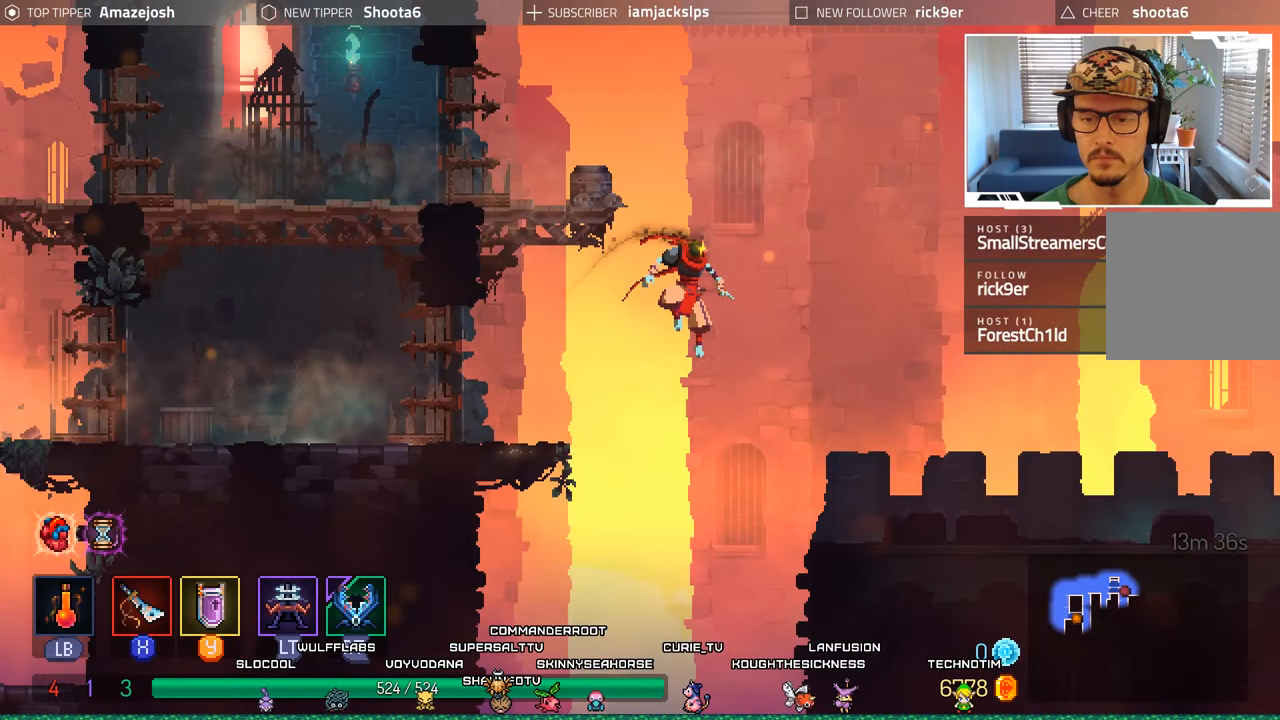
{"dt_ms": 500, "buttons": [], "left_stick": "center", "right_stick": "center", "events": []}
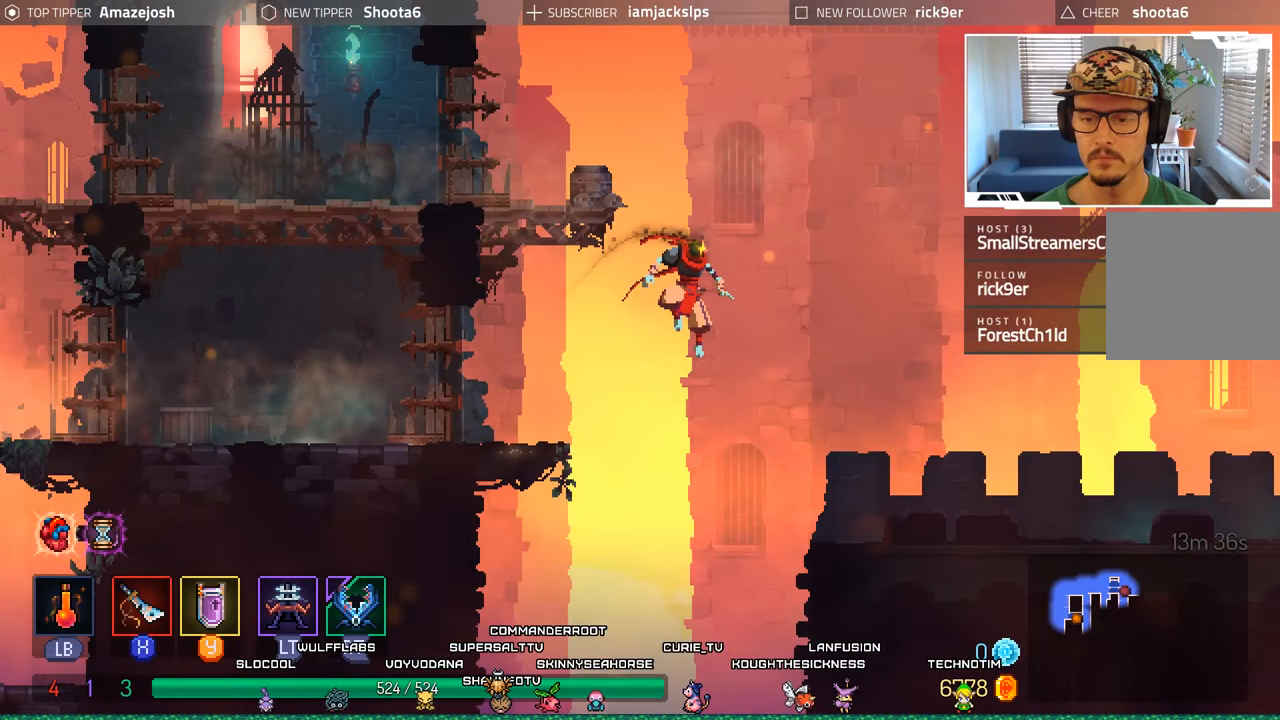
{"dt_ms": 500, "buttons": [], "left_stick": "center", "right_stick": "center", "events": []}
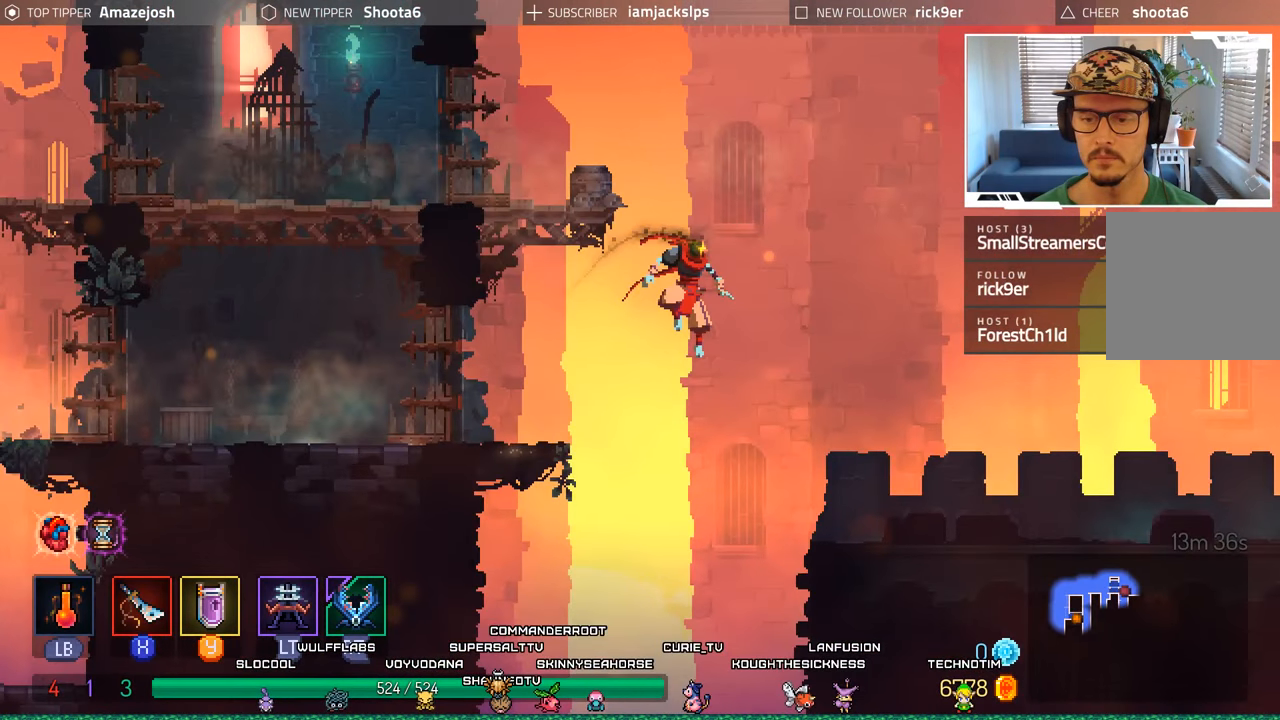
{"dt_ms": 500, "buttons": ["DPAD_LEFT"], "left_stick": "center", "right_stick": "center", "events": [[283, "DPAD_LEFT", "down"]]}
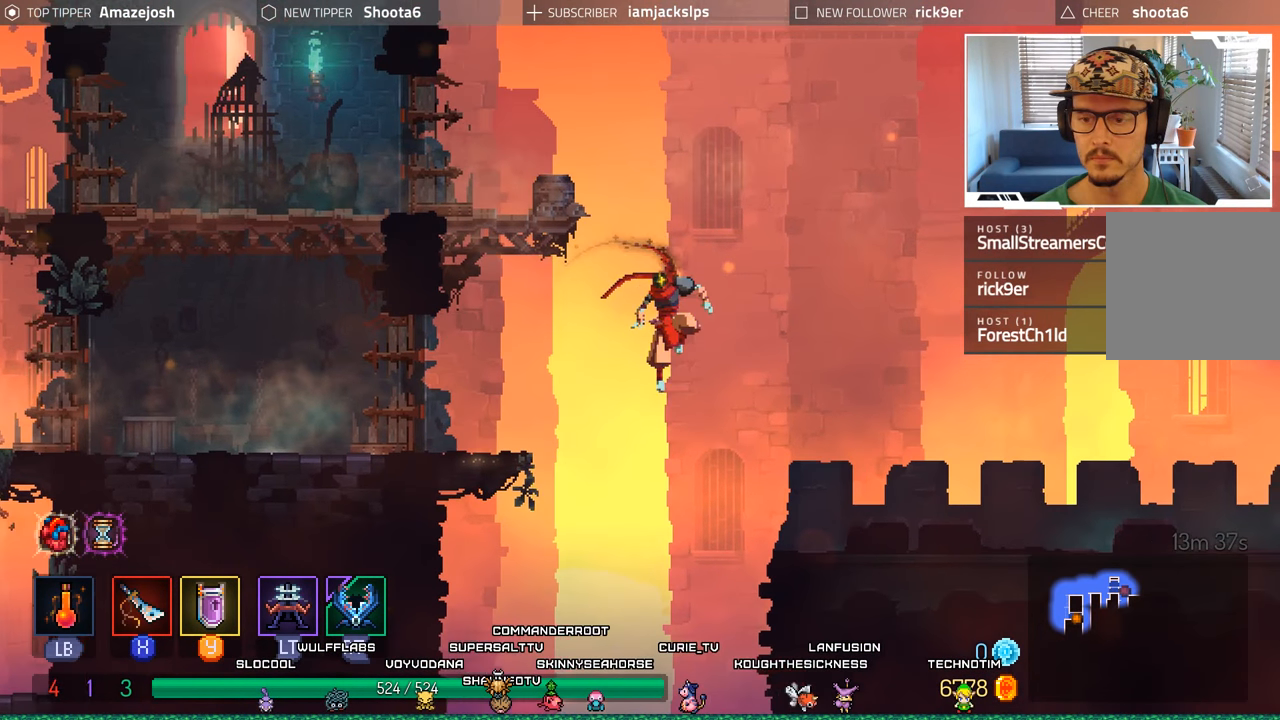
{"dt_ms": 500, "buttons": ["DPAD_LEFT"], "left_stick": "center", "right_stick": "center", "events": []}
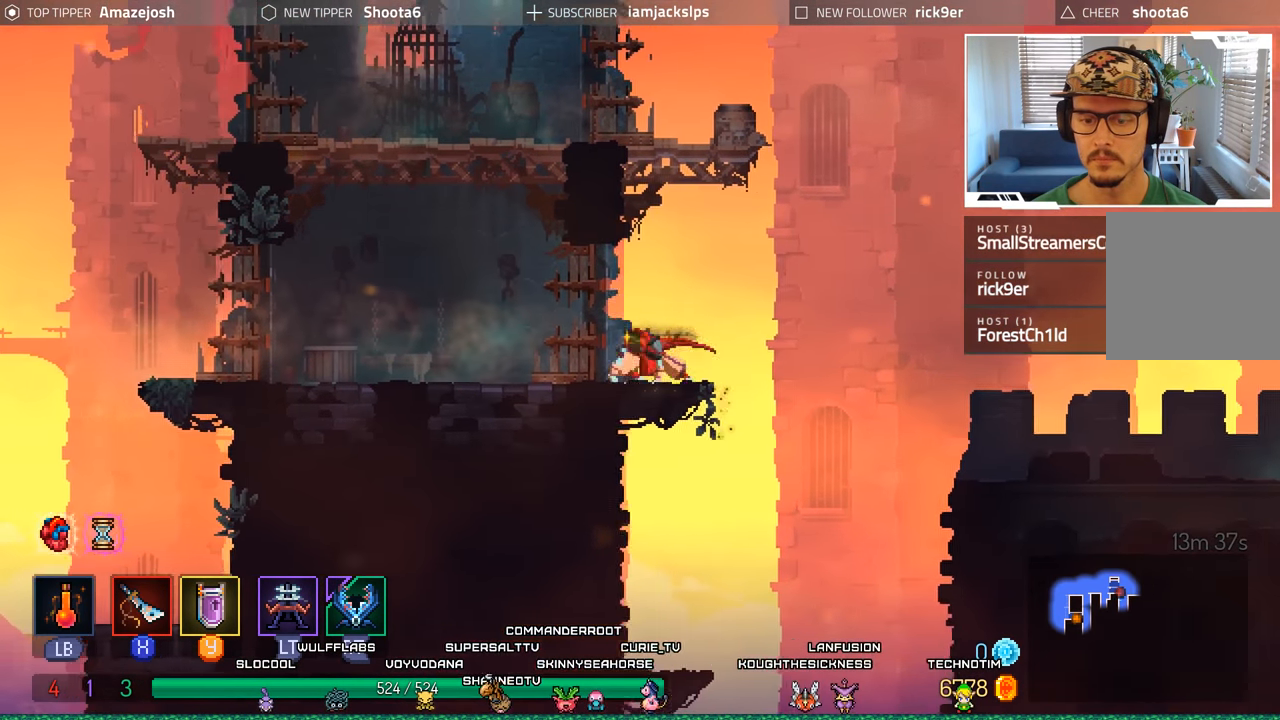
{"dt_ms": 500, "buttons": ["DPAD_RIGHT"], "left_stick": "center", "right_stick": "center", "events": [[17, "DPAD_LEFT", "up"], [150, "DPAD_RIGHT", "down"], [283, "A", "down"], [400, "A", "up"]]}
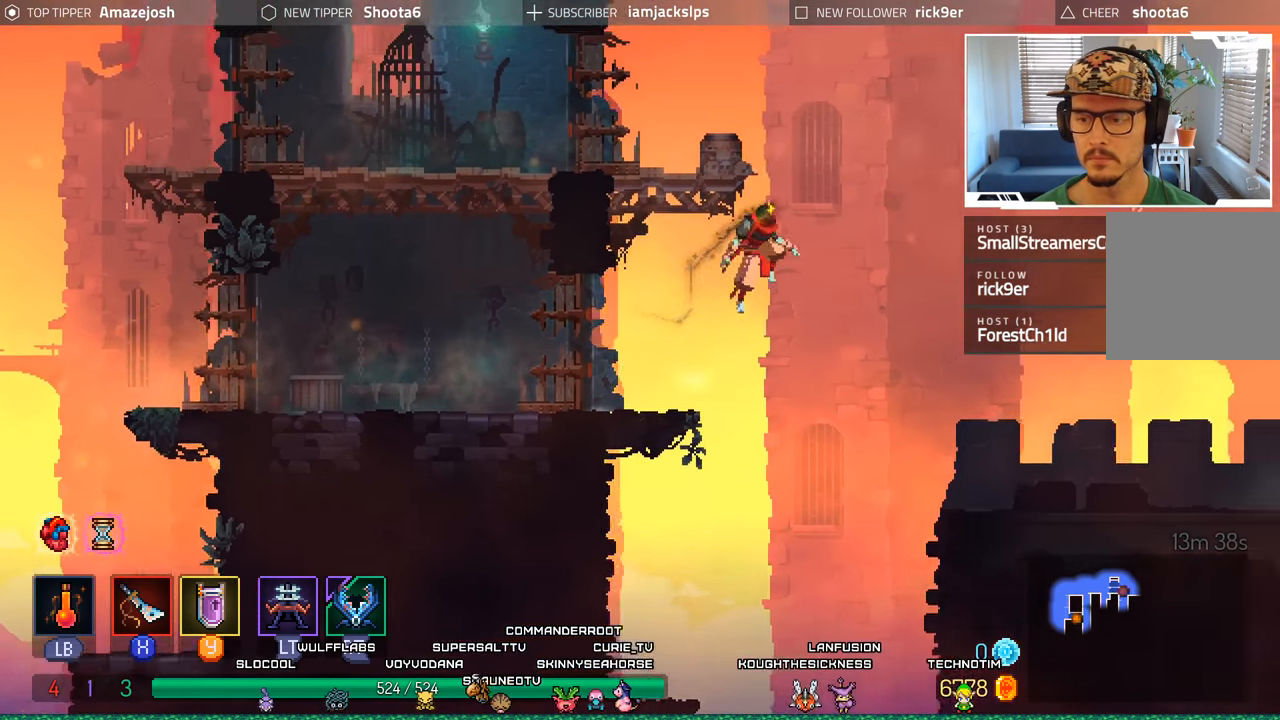
{"dt_ms": 500, "buttons": ["DPAD_RIGHT"], "left_stick": "center", "right_stick": "center", "events": [[284, "A", "down"], [400, "A", "up"]]}
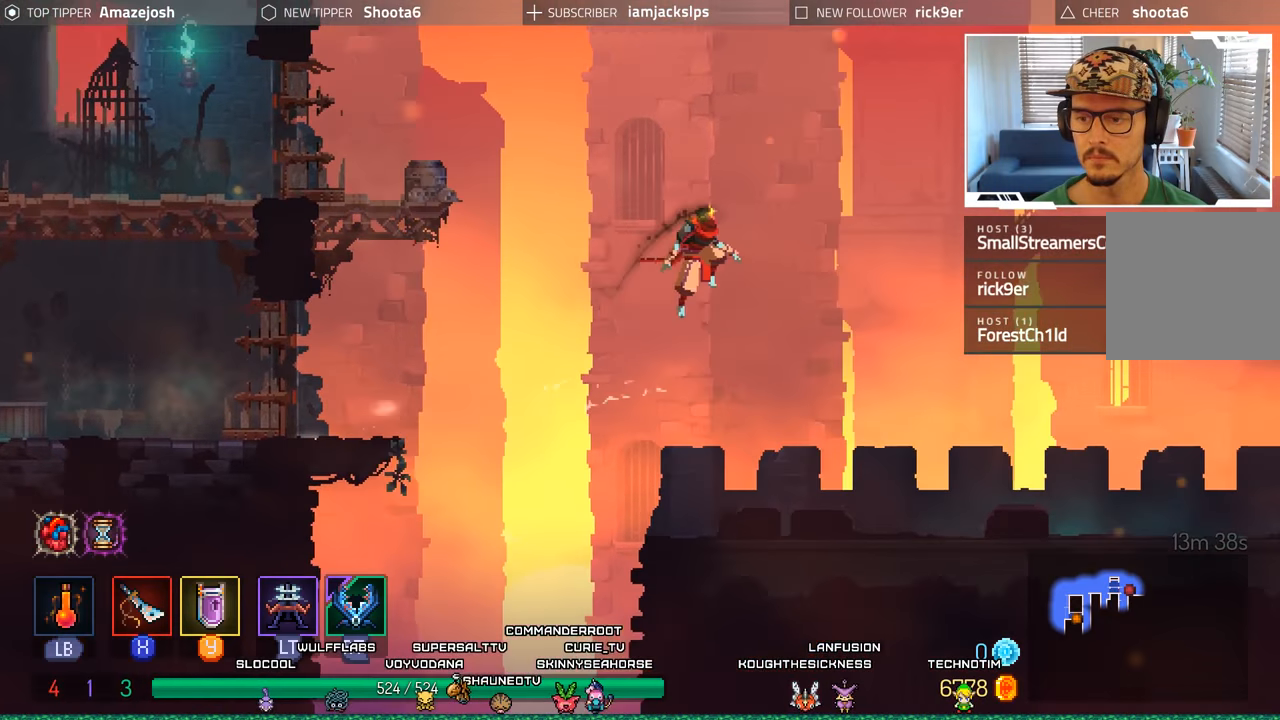
{"dt_ms": 500, "buttons": ["B", "DPAD_RIGHT"], "left_stick": "center", "right_stick": "center", "events": [[434, "B", "down"]]}
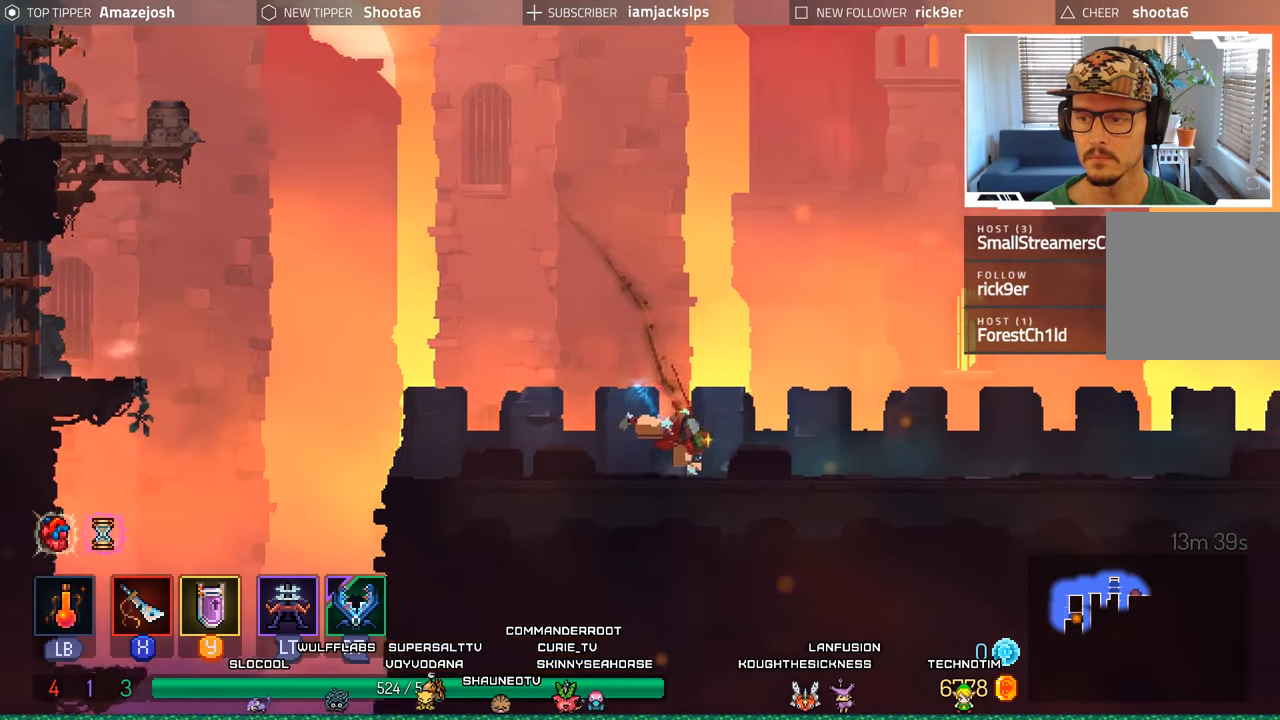
{"dt_ms": 500, "buttons": ["DPAD_RIGHT"], "left_stick": "center", "right_stick": "center", "events": [[100, "B", "up"]]}
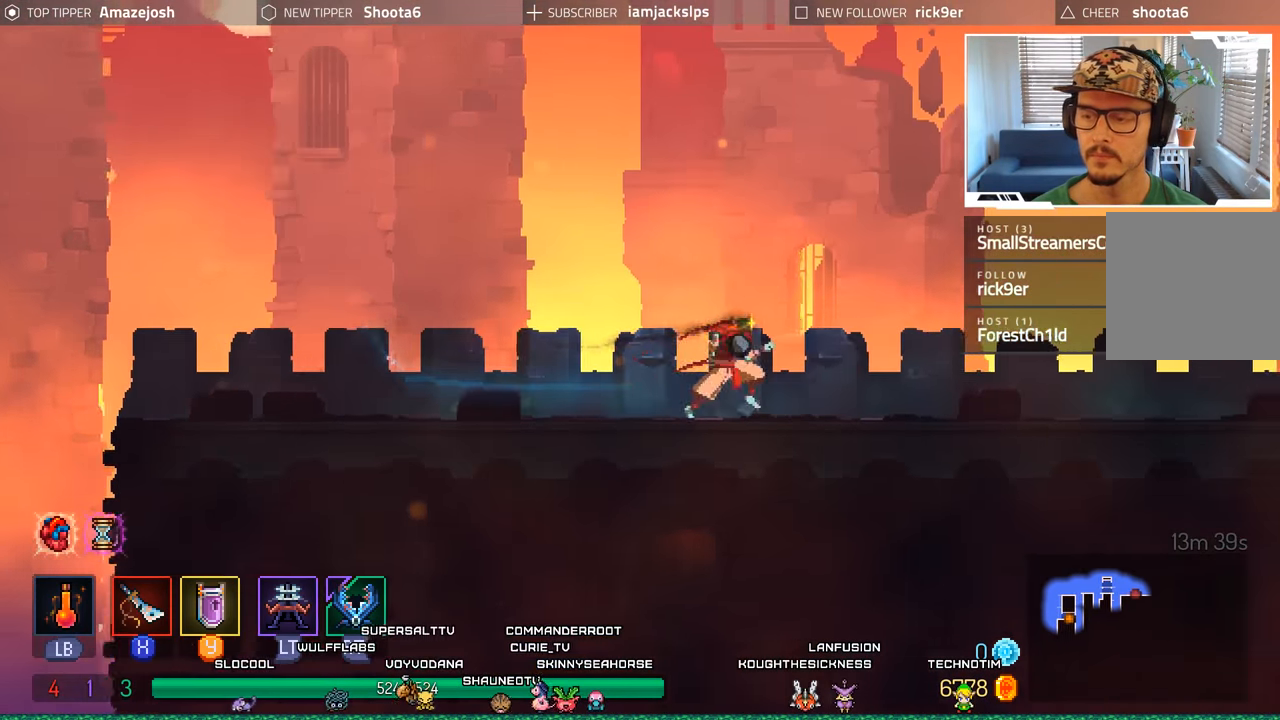
{"dt_ms": 500, "buttons": ["DPAD_RIGHT"], "left_stick": "center", "right_stick": "center", "events": []}
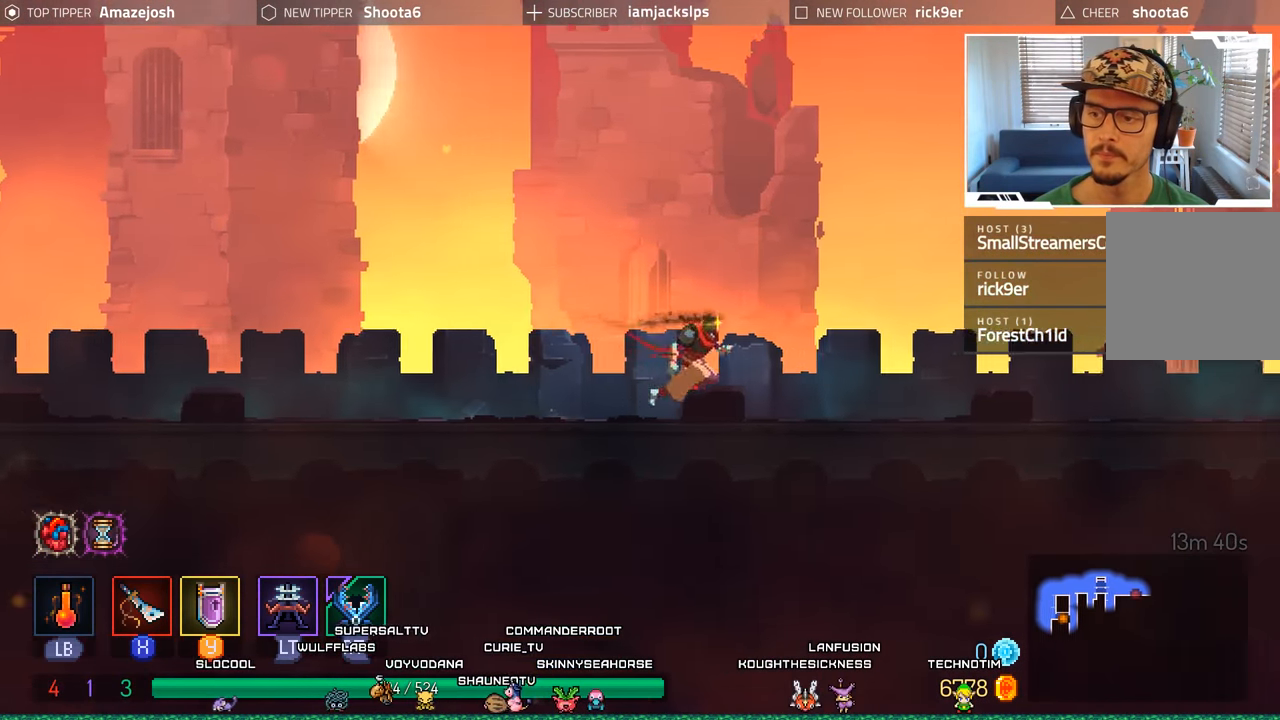
{"dt_ms": 500, "buttons": ["DPAD_RIGHT"], "left_stick": "center", "right_stick": "center", "events": [[267, "R1", "down"], [317, "R1", "up"]]}
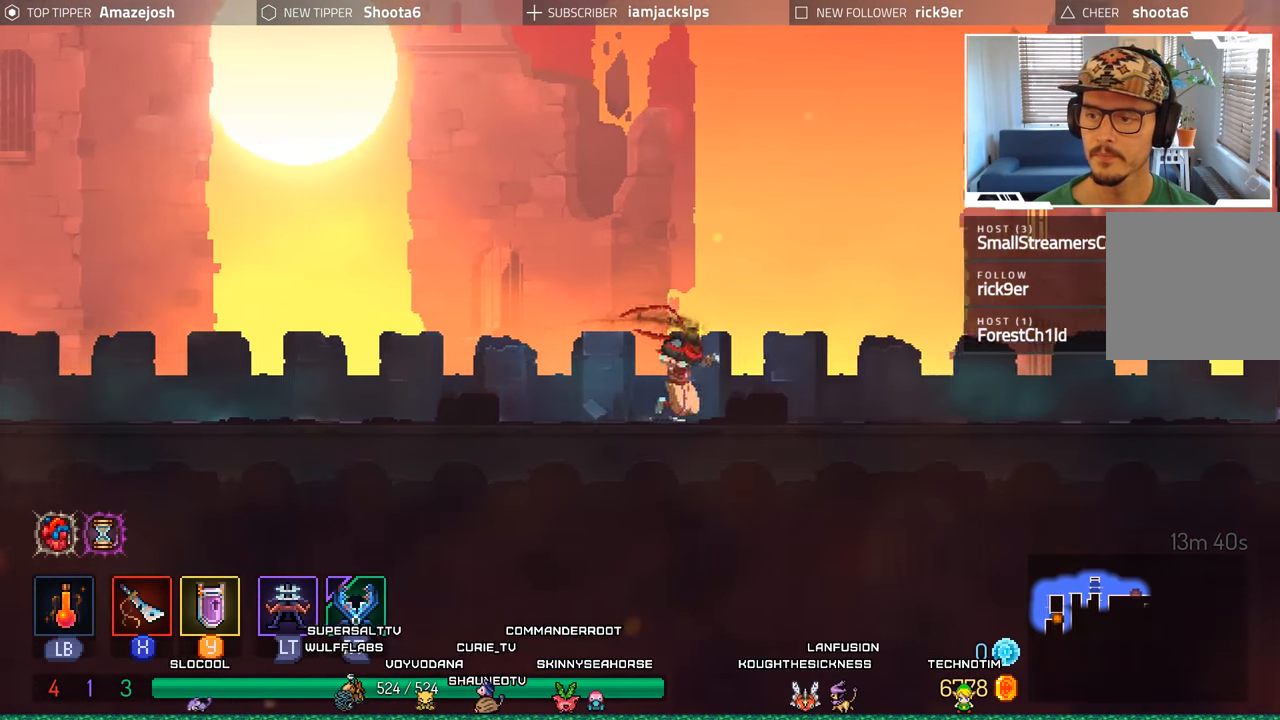
{"dt_ms": 500, "buttons": ["DPAD_RIGHT"], "left_stick": "center", "right_stick": "center", "events": []}
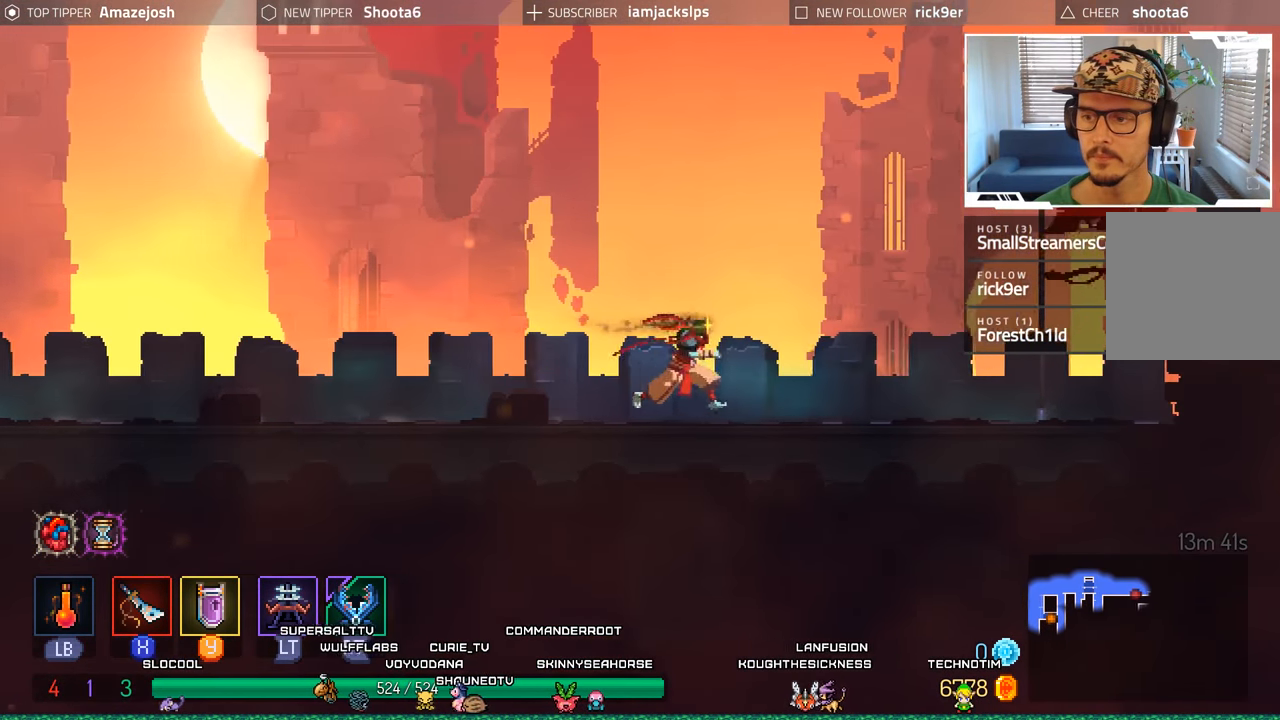
{"dt_ms": 500, "buttons": ["DPAD_RIGHT"], "left_stick": "center", "right_stick": "center", "events": []}
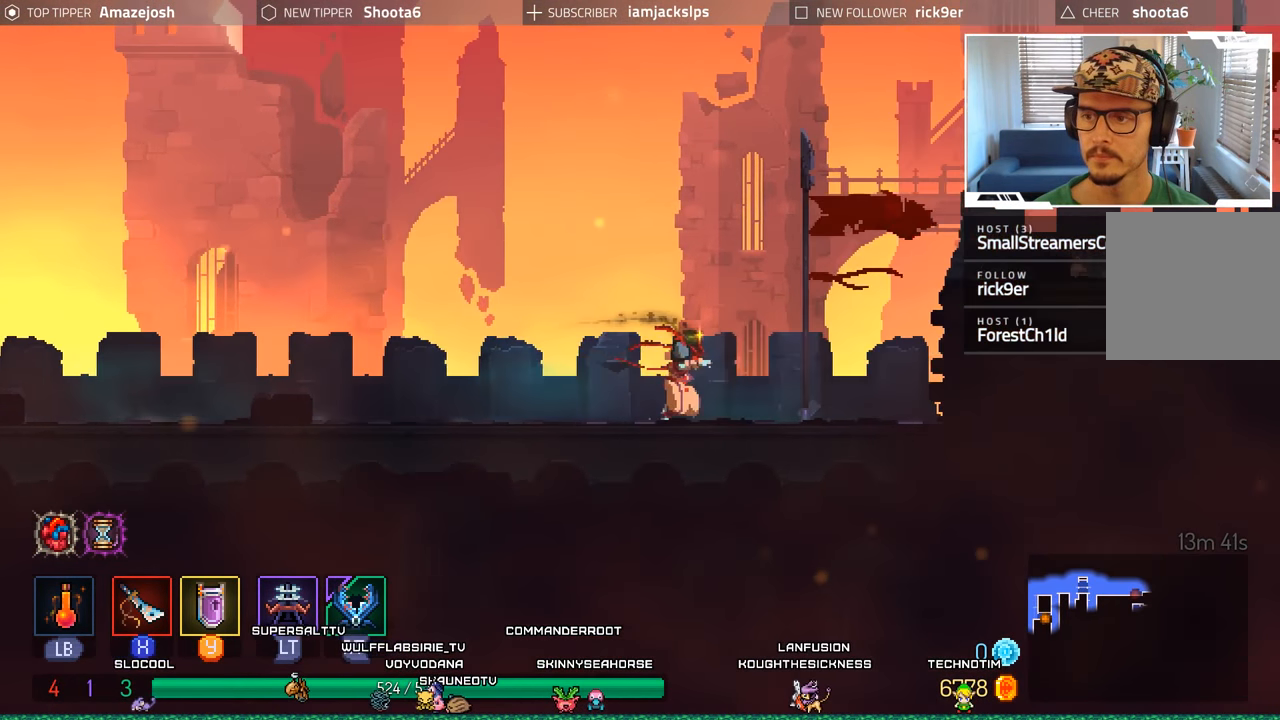
{"dt_ms": 500, "buttons": ["A", "DPAD_RIGHT"], "left_stick": "center", "right_stick": "center", "events": [[267, "A", "down"], [367, "A", "up"], [450, "A", "down"]]}
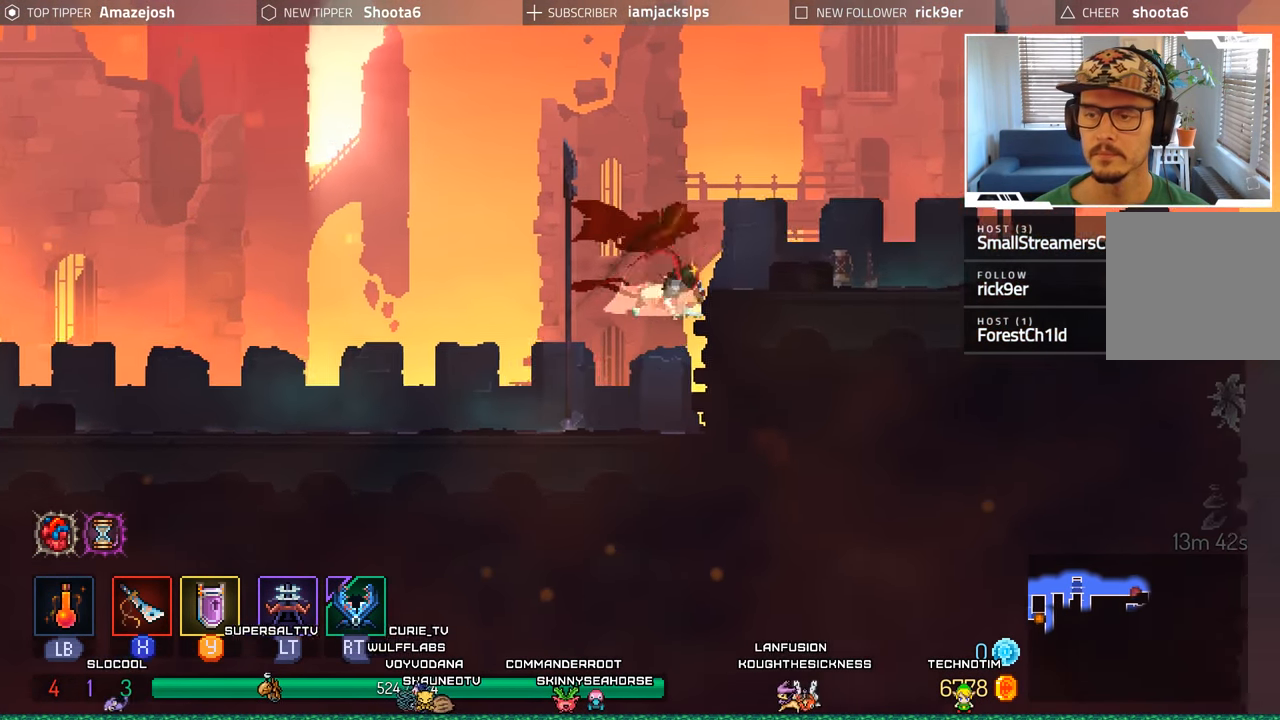
{"dt_ms": 500, "buttons": ["DPAD_RIGHT"], "left_stick": "center", "right_stick": "center", "events": [[100, "A", "up"]]}
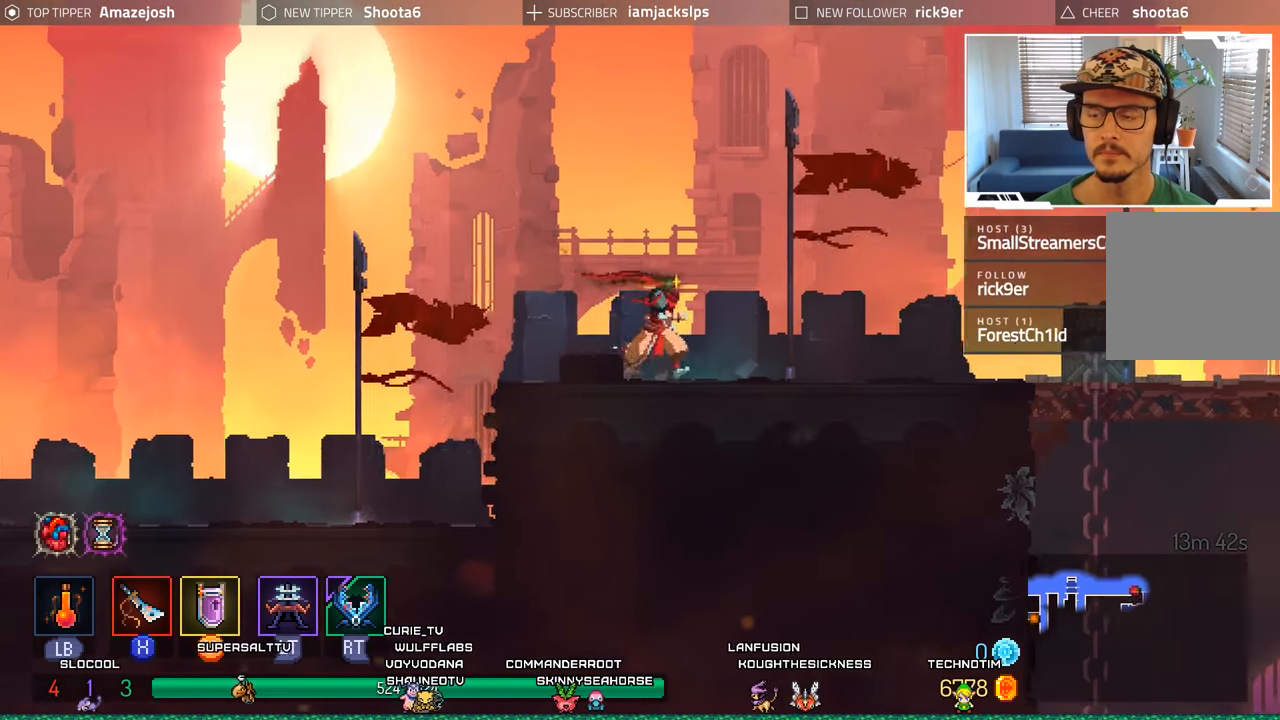
{"dt_ms": 500, "buttons": ["DPAD_RIGHT"], "left_stick": "center", "right_stick": "center", "events": []}
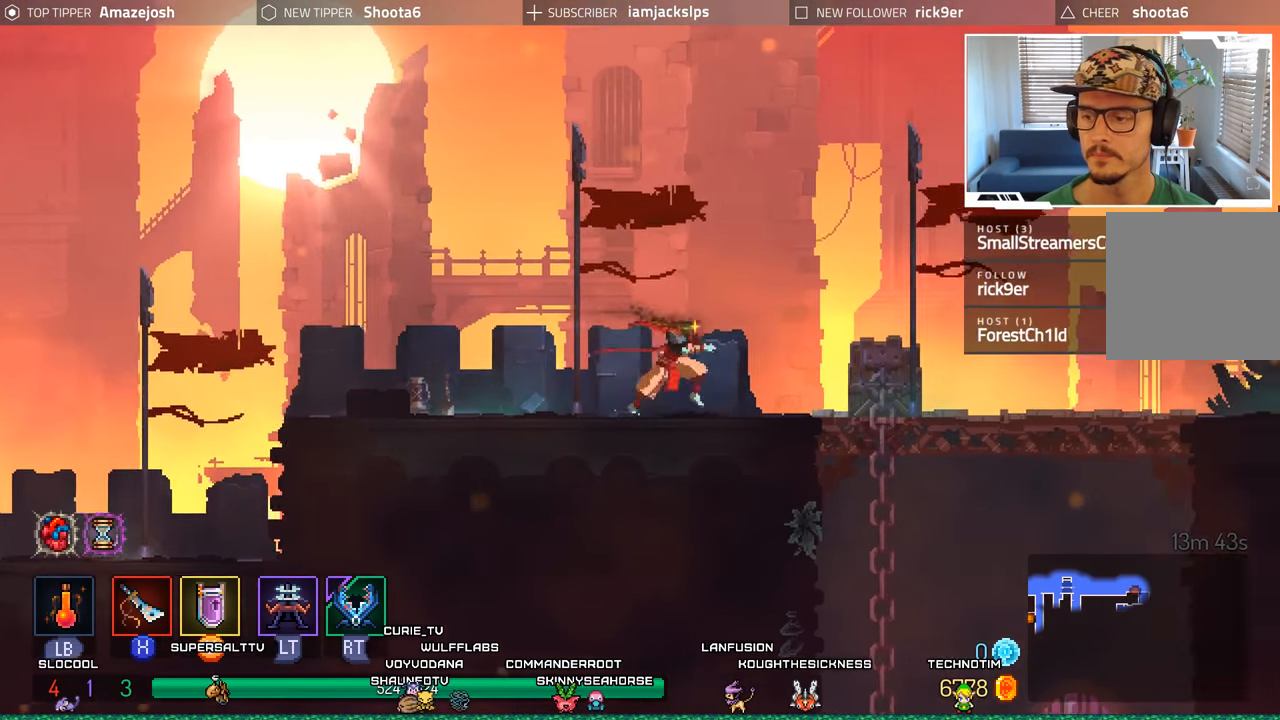
{"dt_ms": 500, "buttons": ["DPAD_RIGHT"], "left_stick": "center", "right_stick": "center", "events": []}
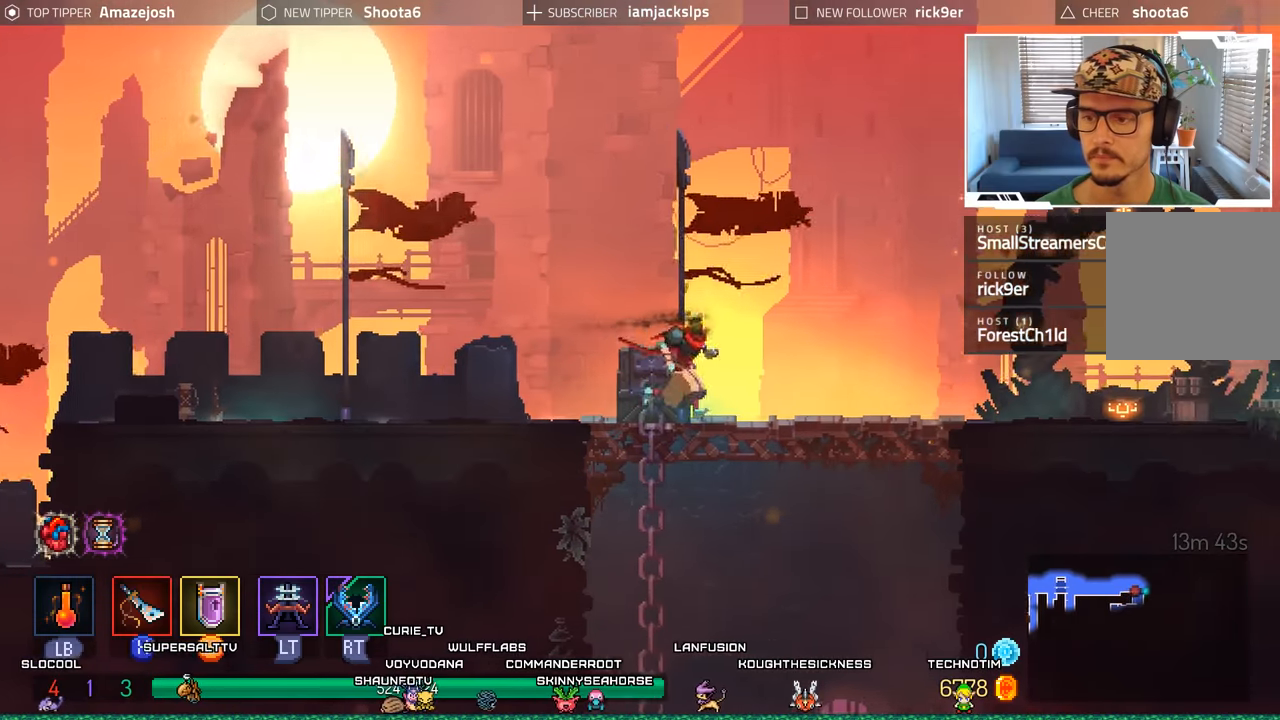
{"dt_ms": 500, "buttons": [], "left_stick": "center", "right_stick": "center", "events": [[50, "DPAD_DOWN", "down"], [83, "DPAD_RIGHT", "up"], [100, "A", "down"], [200, "A", "up"], [300, "A", "down"], [416, "A", "up"], [433, "DPAD_DOWN", "up"]]}
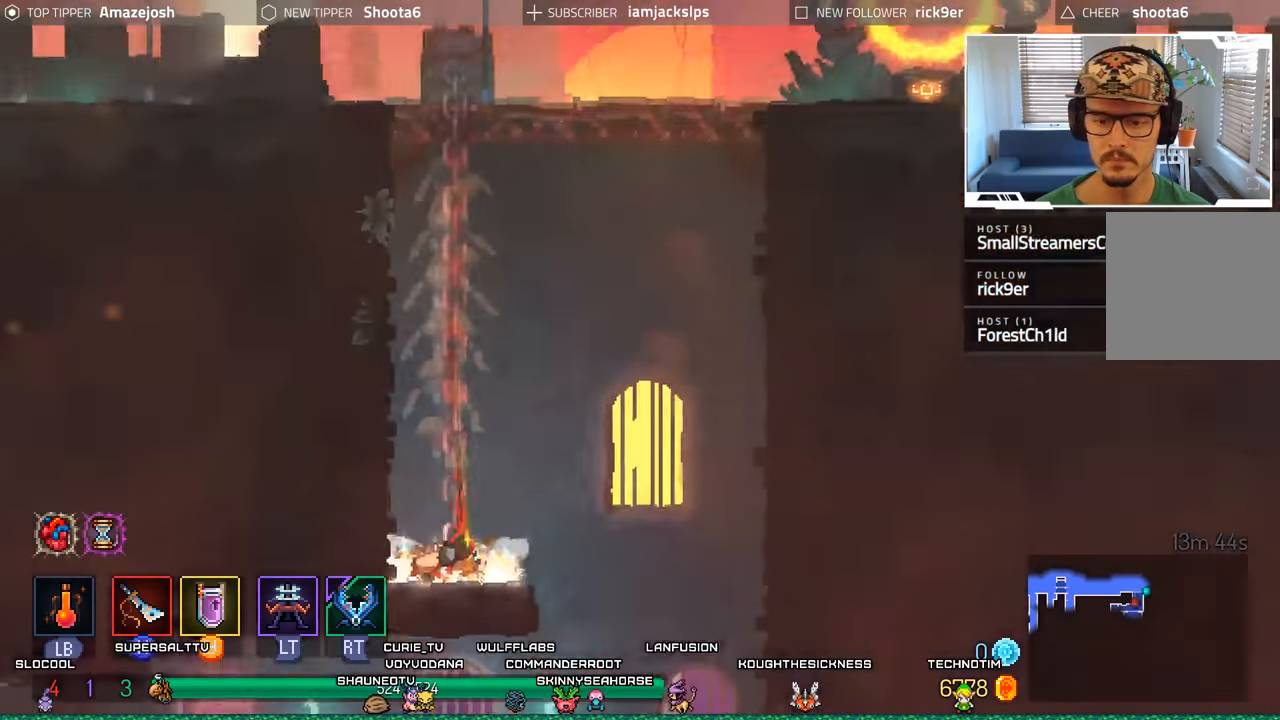
{"dt_ms": 500, "buttons": ["DPAD_DOWN", "DPAD_RIGHT"], "left_stick": "center", "right_stick": "center", "events": [[300, "DPAD_RIGHT", "down"], [500, "DPAD_DOWN", "down"]]}
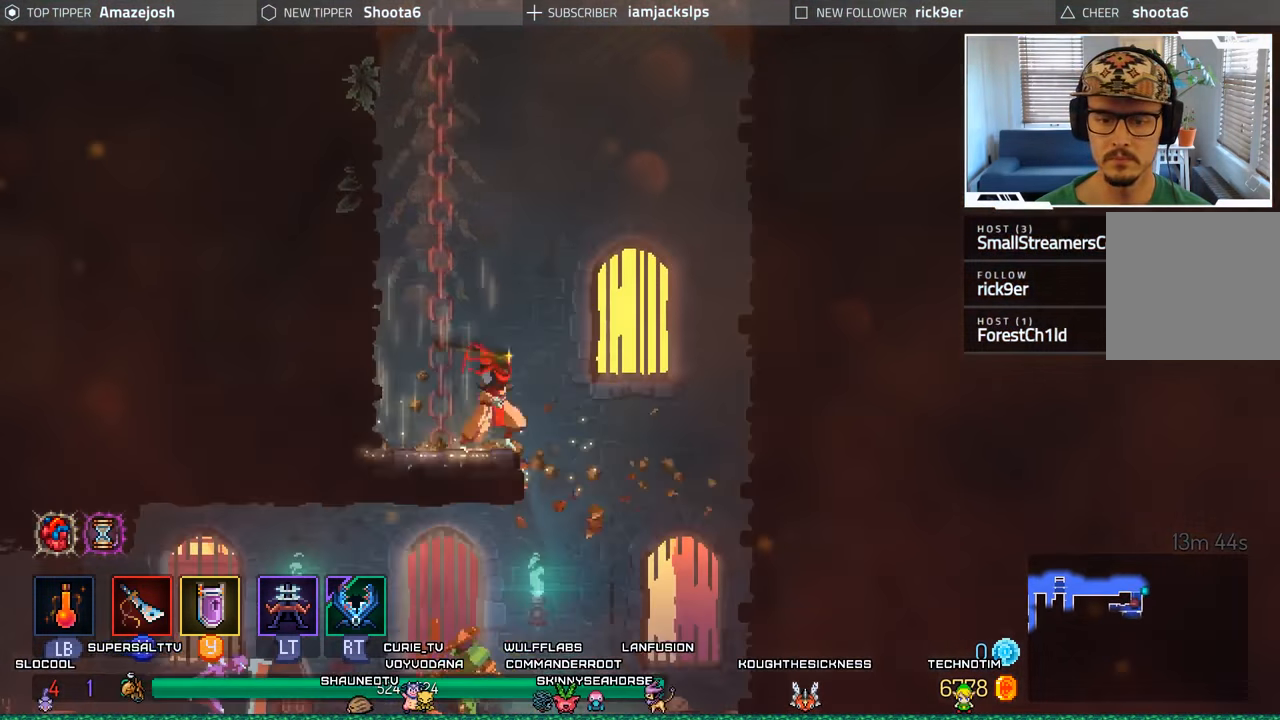
{"dt_ms": 500, "buttons": ["DPAD_DOWN", "DPAD_RIGHT"], "left_stick": "center", "right_stick": "center", "events": [[16, "DPAD_RIGHT", "up"], [83, "A", "down"], [200, "A", "up"], [266, "A", "down"], [300, "DPAD_LEFT", "down"], [383, "A", "up"], [400, "DPAD_LEFT", "up"], [500, "DPAD_RIGHT", "down"]]}
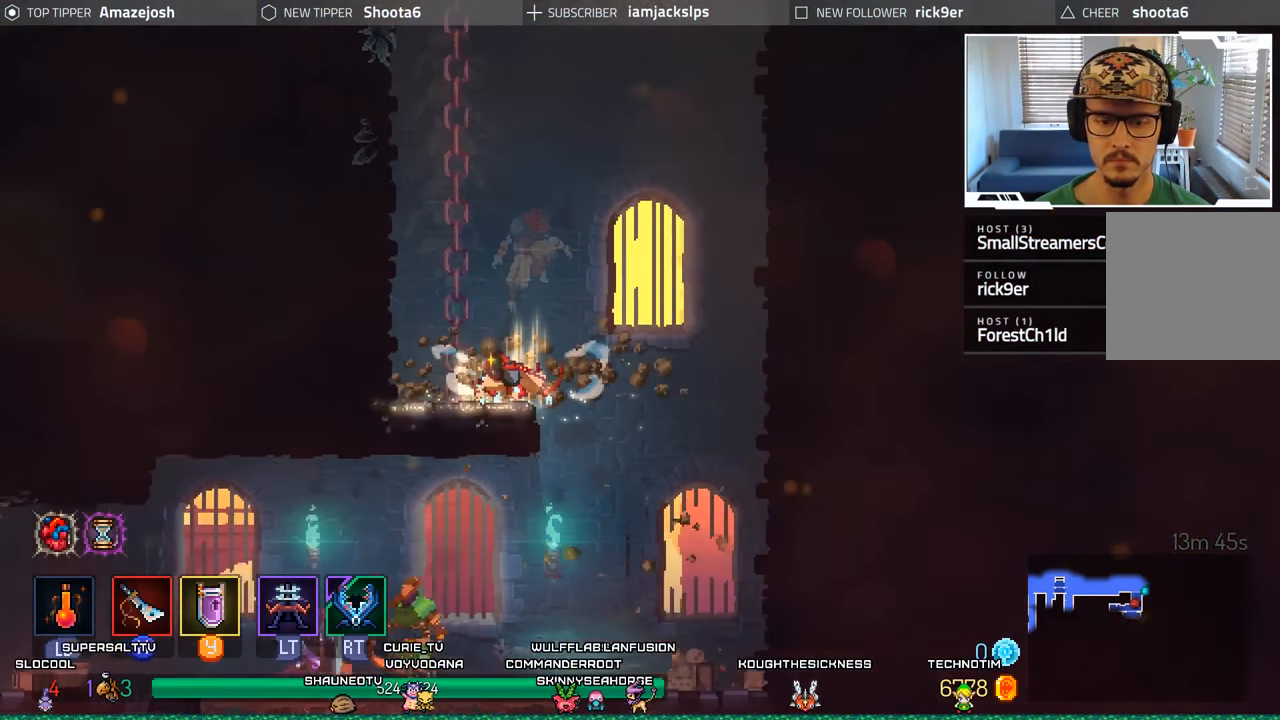
{"dt_ms": 500, "buttons": ["DPAD_LEFT"], "left_stick": "center", "right_stick": "center", "events": [[16, "DPAD_DOWN", "up"], [400, "DPAD_RIGHT", "up"], [466, "DPAD_LEFT", "down"]]}
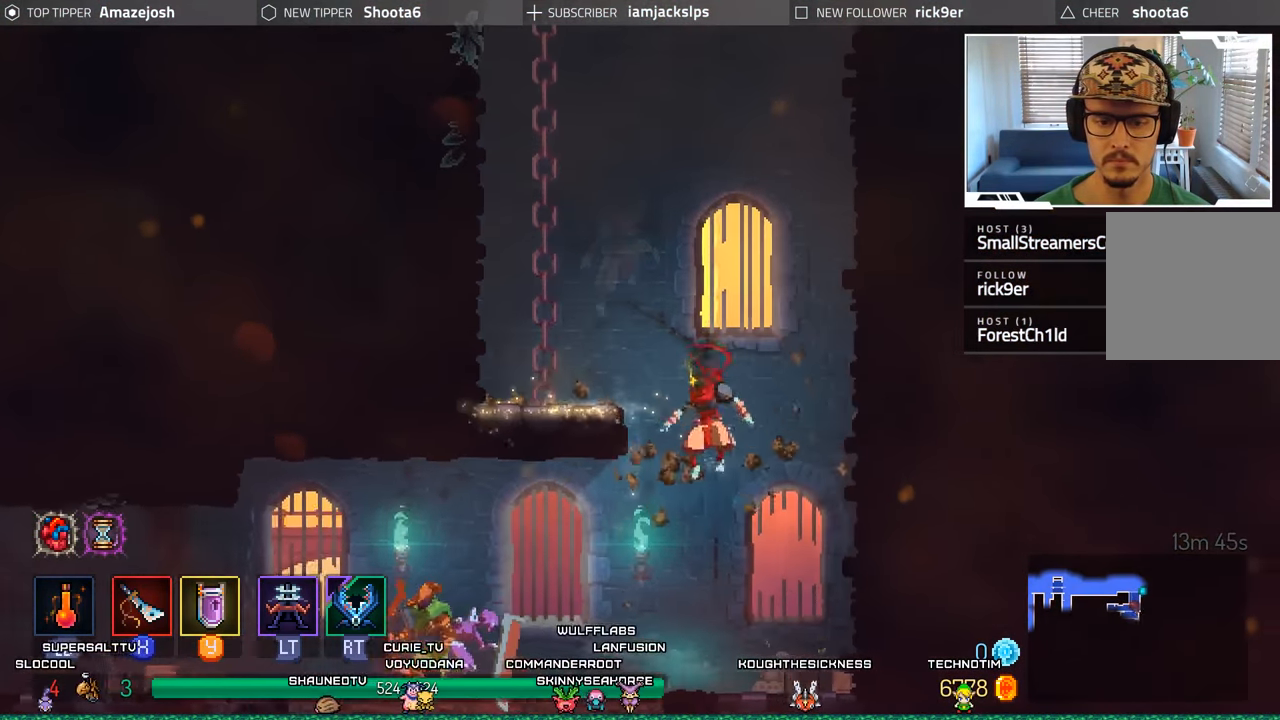
{"dt_ms": 500, "buttons": ["DPAD_LEFT"], "left_stick": "center", "right_stick": "center", "events": [[183, "L2", "down"], [183, "R2", "down"], [333, "R2", "up"], [350, "L2", "up"]]}
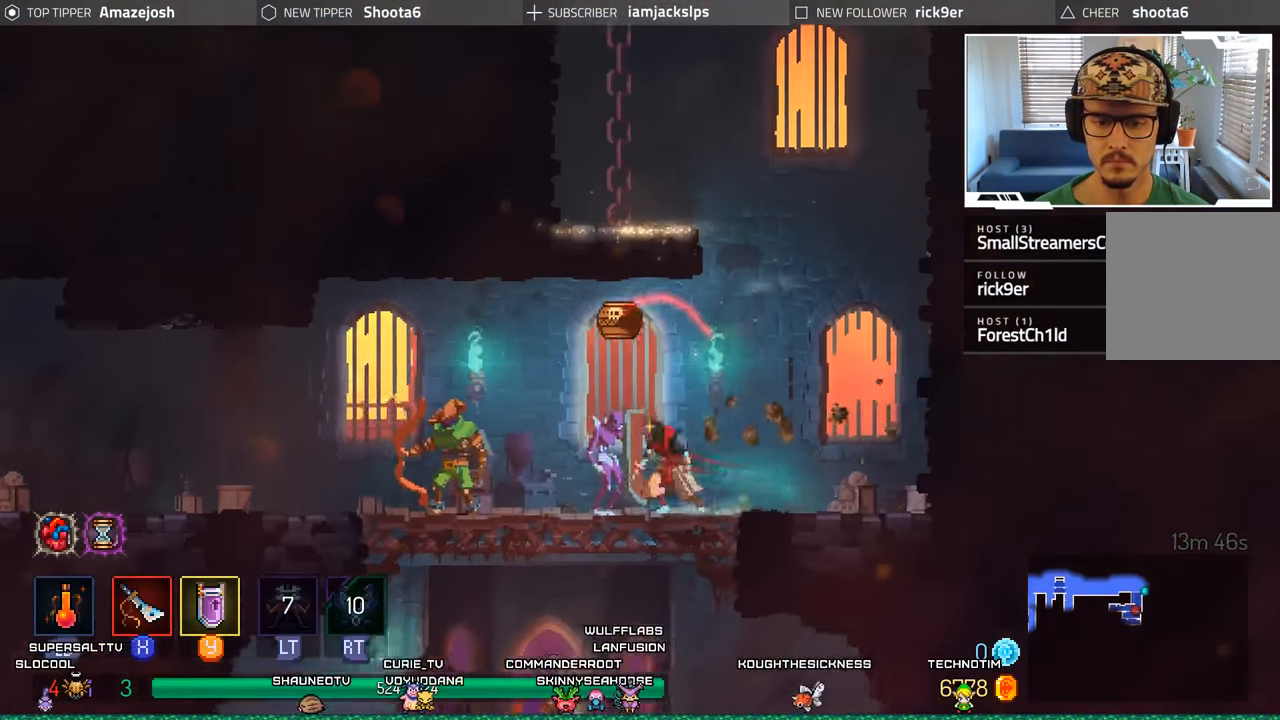
{"dt_ms": 1000, "buttons": ["DPAD_RIGHT"], "left_stick": "center", "right_stick": "center"}
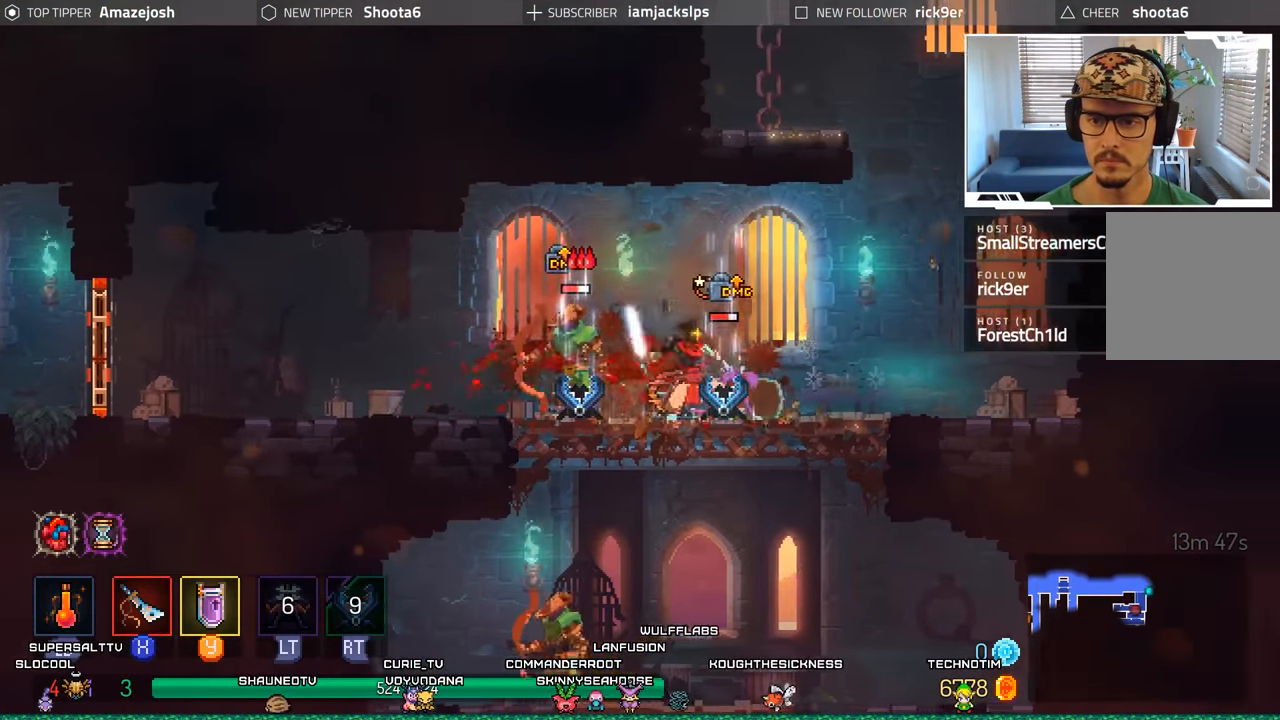
{"dt_ms": 500, "buttons": ["DPAD_RIGHT"], "left_stick": "center", "right_stick": "center", "events": [[66, "X", "down"], [133, "X", "up"], [233, "X", "down"], [316, "X", "up"]]}
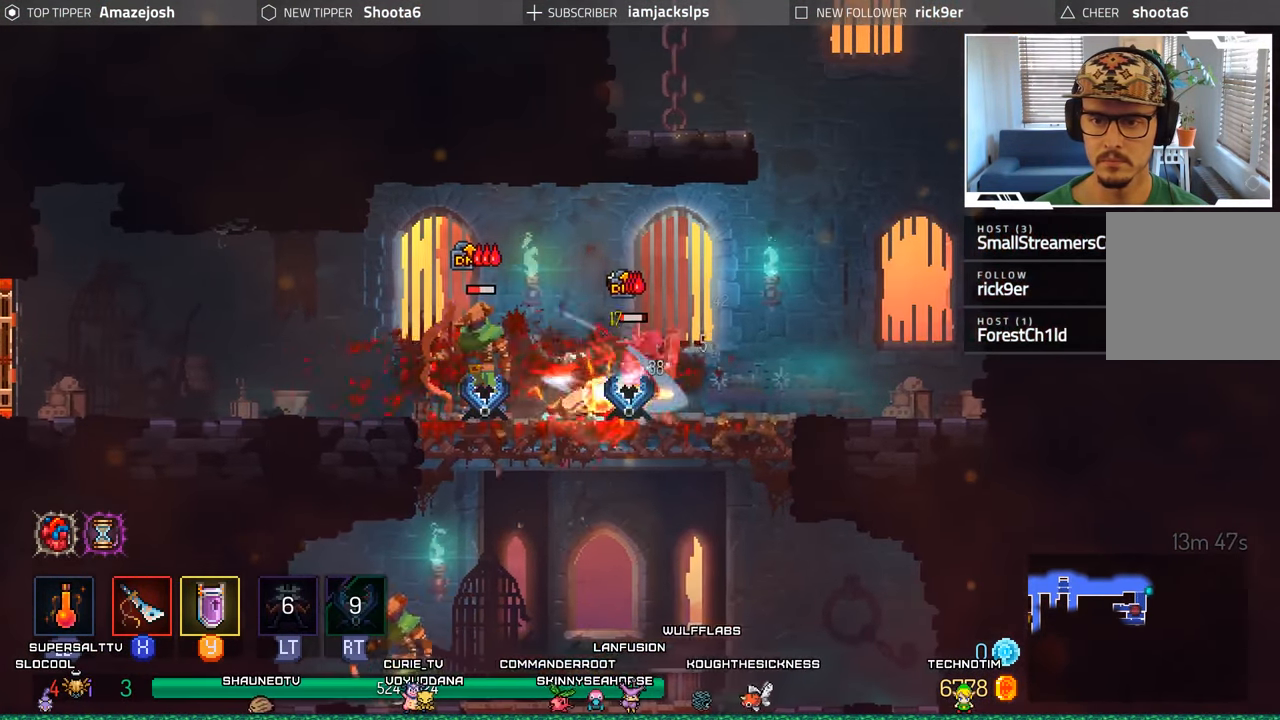
{"dt_ms": 500, "buttons": ["X", "DPAD_RIGHT"], "left_stick": "center", "right_stick": "center", "events": [[116, "X", "down"], [216, "X", "up"], [283, "X", "down"], [366, "X", "up"], [466, "X", "down"]]}
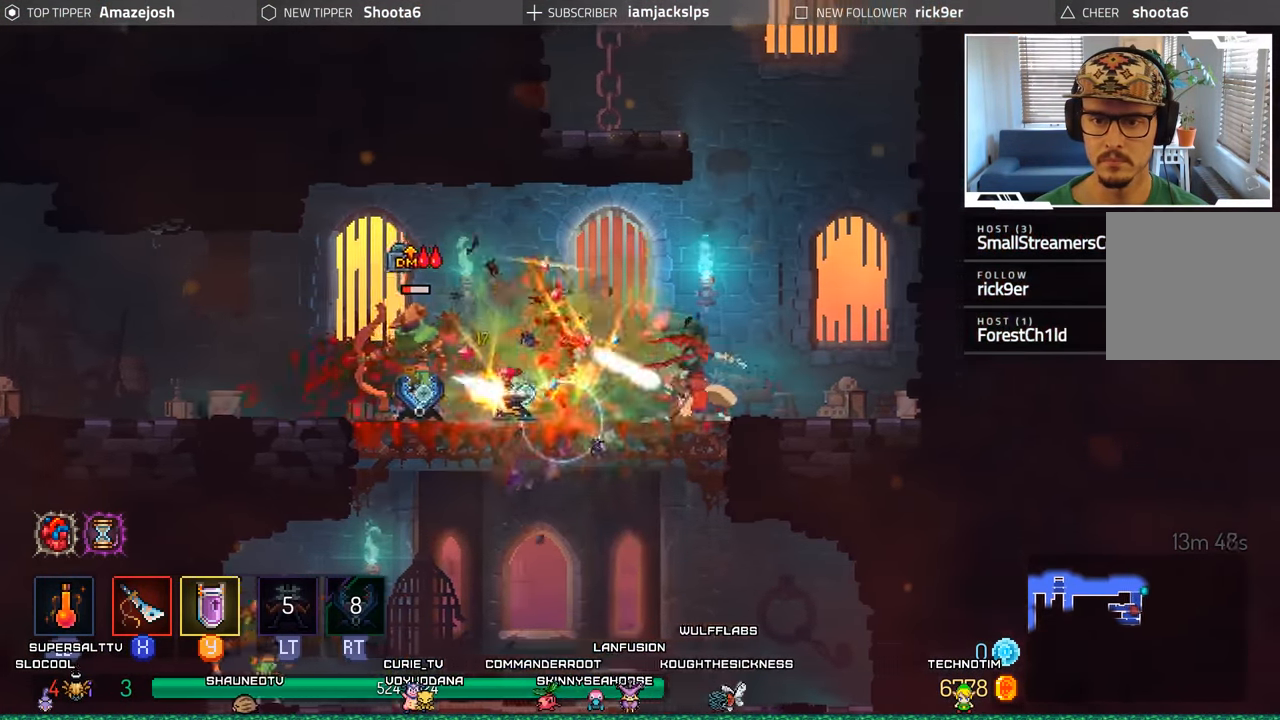
{"dt_ms": 500, "buttons": ["B", "DPAD_LEFT"], "left_stick": "center", "right_stick": "center", "events": [[33, "X", "up"], [200, "DPAD_RIGHT", "up"], [300, "DPAD_LEFT", "down"], [467, "B", "down"]]}